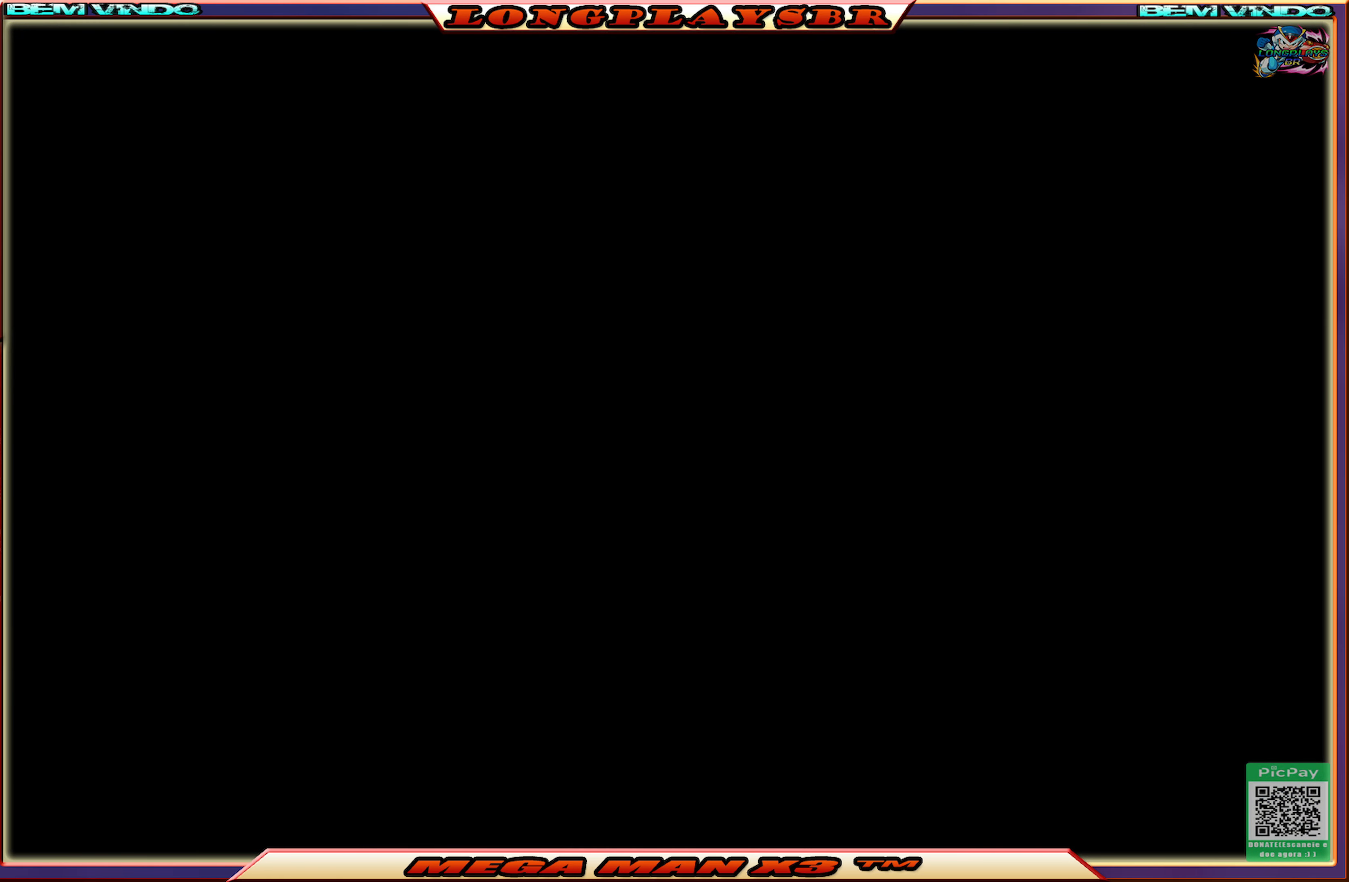
Gameplay with a controller (PlayStation layout); each line is a JSON object with the inputs held at the frame after it. "events" lists button and stick changes between this image and that frame as [ms after this image, input, new state], when the widget could be followed in between.
{"buttons": [], "left_stick": "center", "right_stick": "center", "events": []}
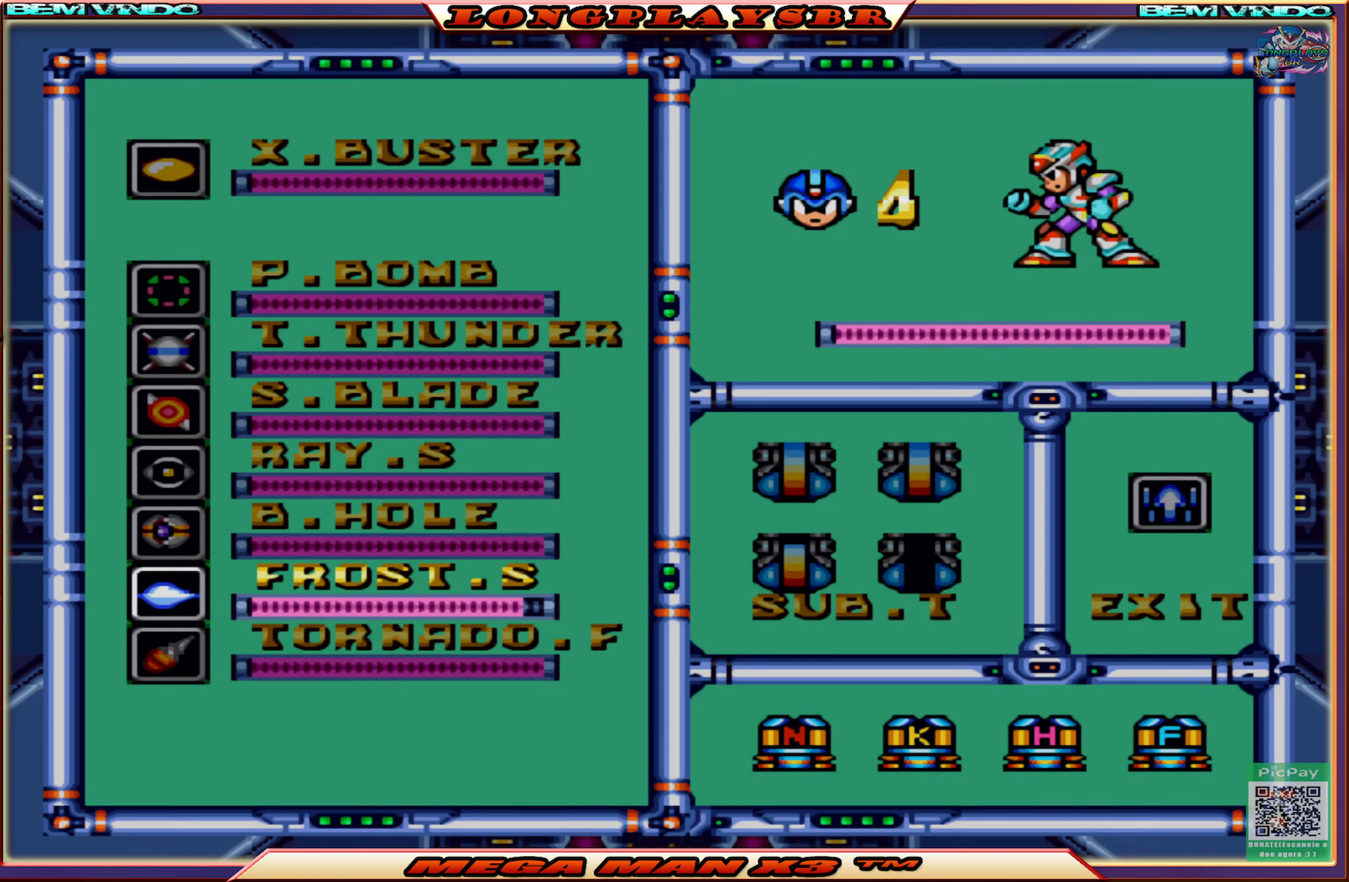
{"buttons": [], "left_stick": "center", "right_stick": "center", "events": []}
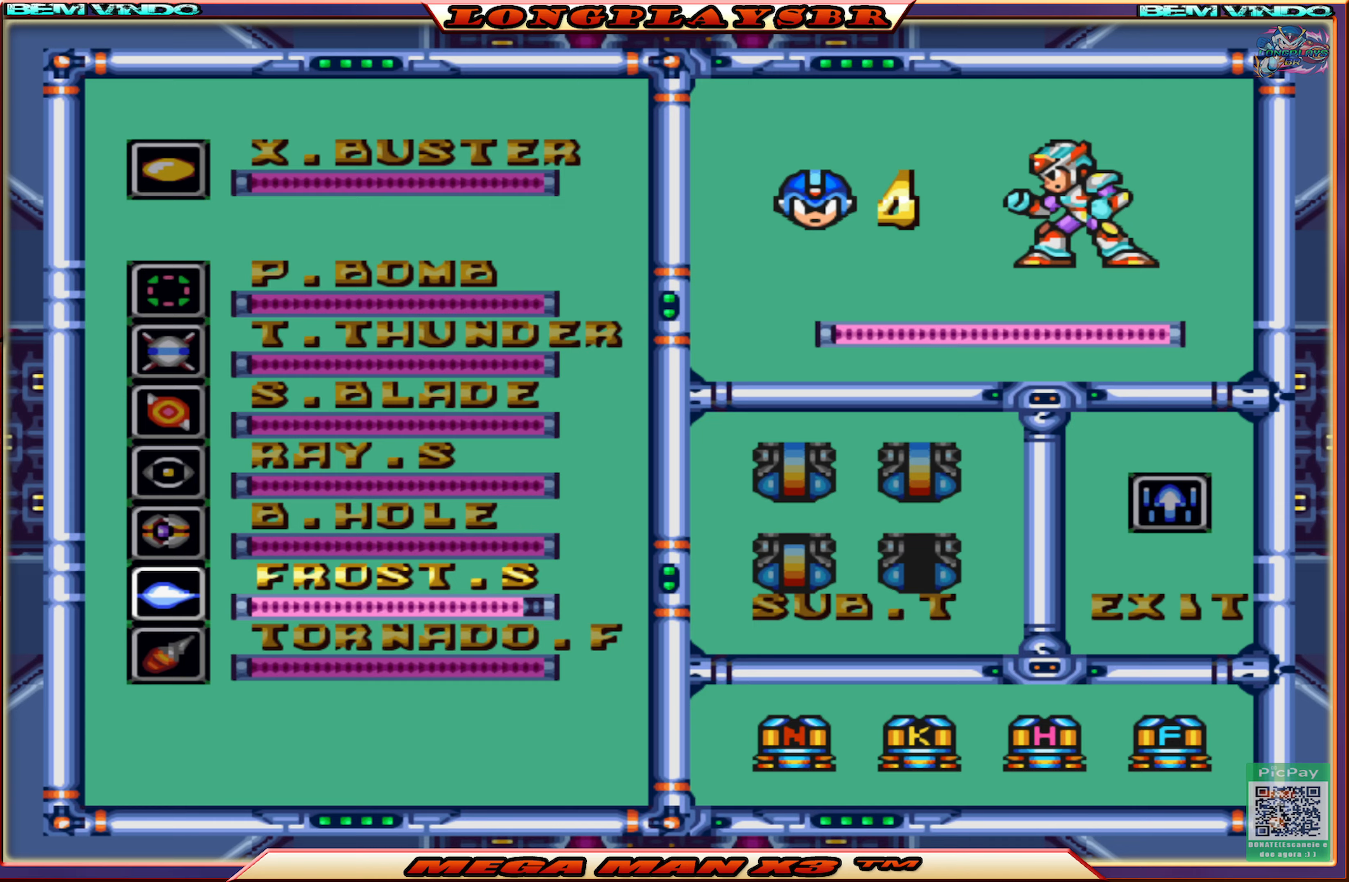
{"buttons": [], "left_stick": "center", "right_stick": "center", "events": [[217, "START", "down"], [400, "START", "up"]]}
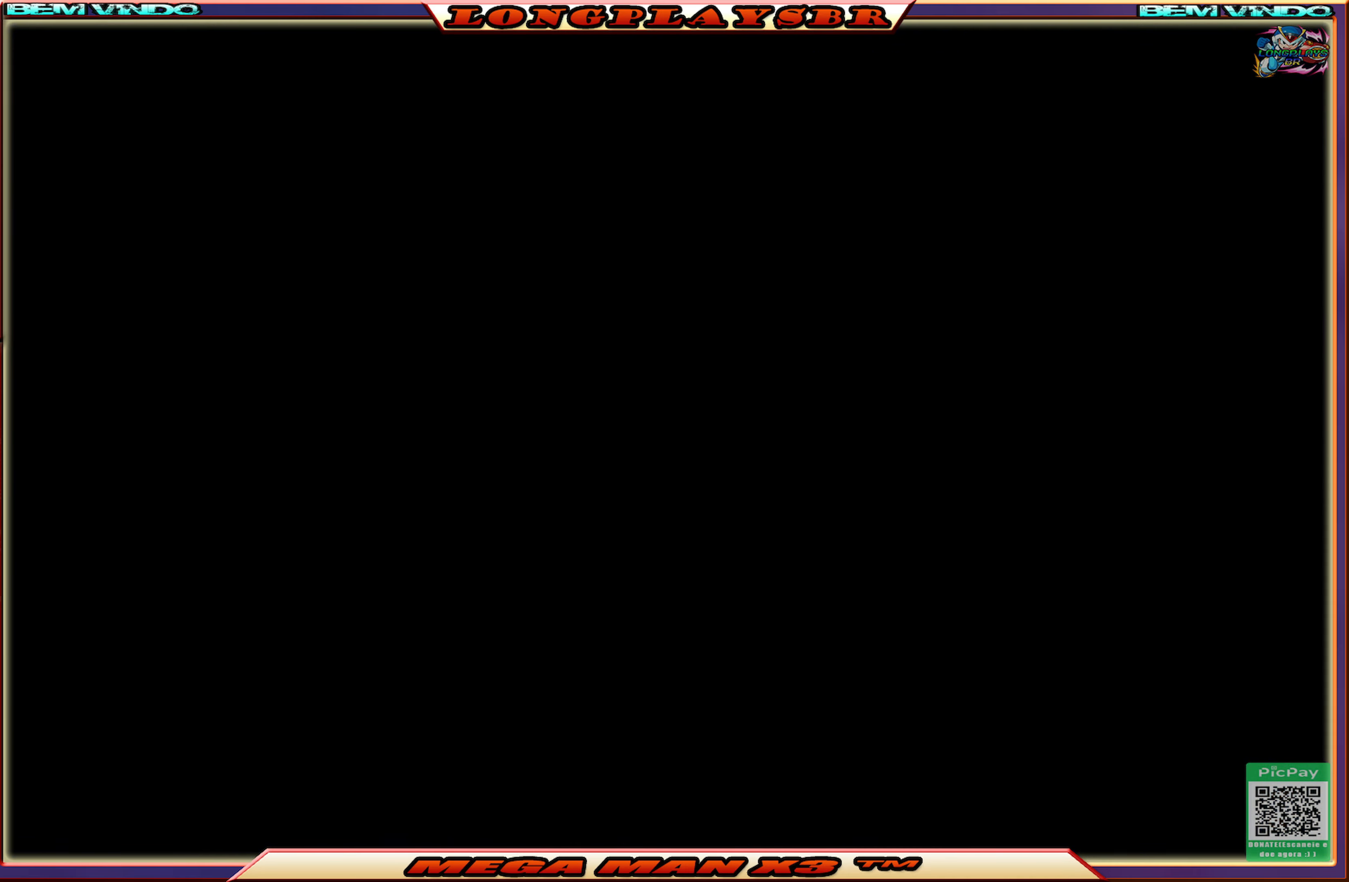
{"buttons": [], "left_stick": "center", "right_stick": "center", "events": []}
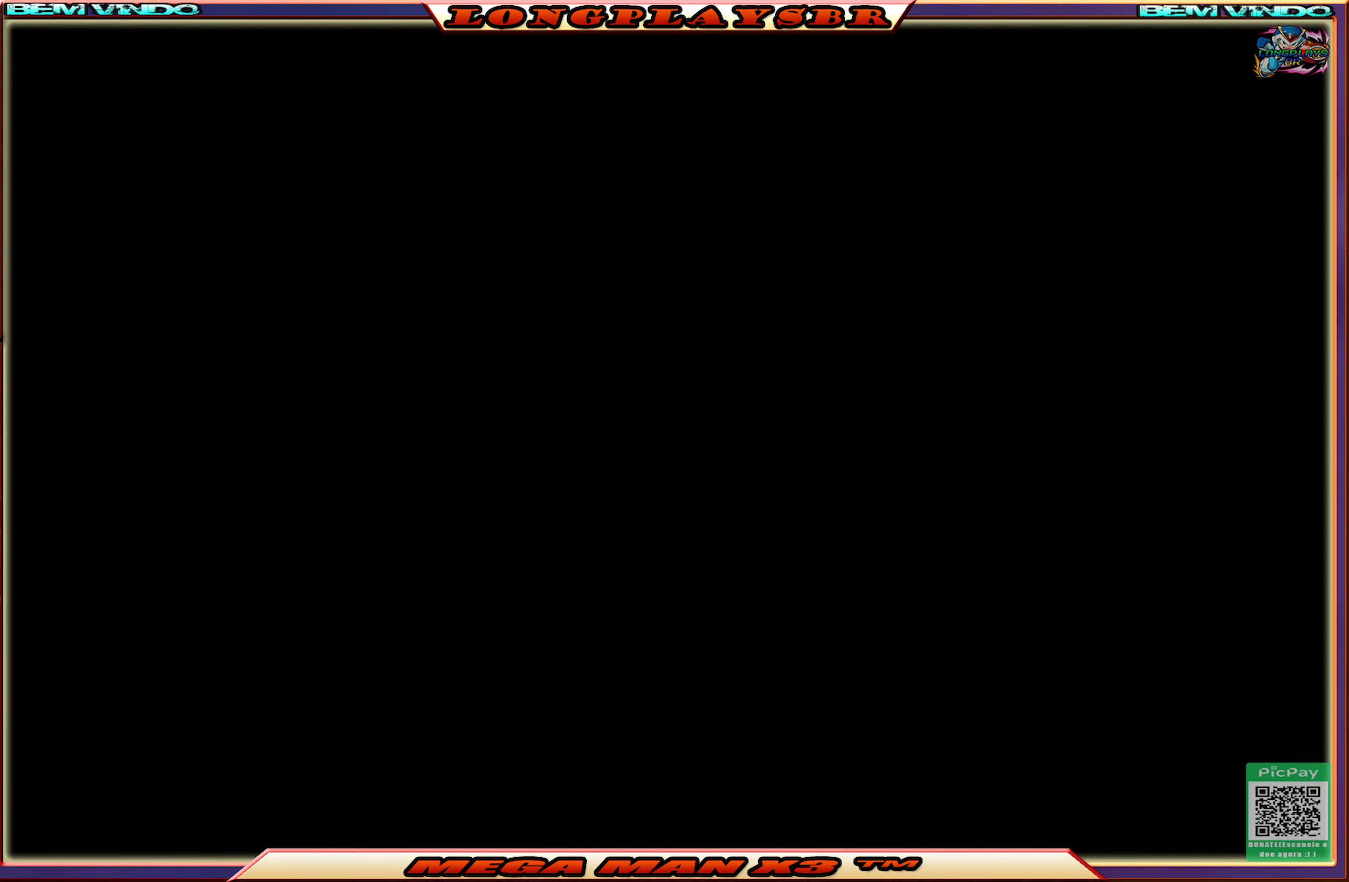
{"buttons": [], "left_stick": "center", "right_stick": "center", "events": []}
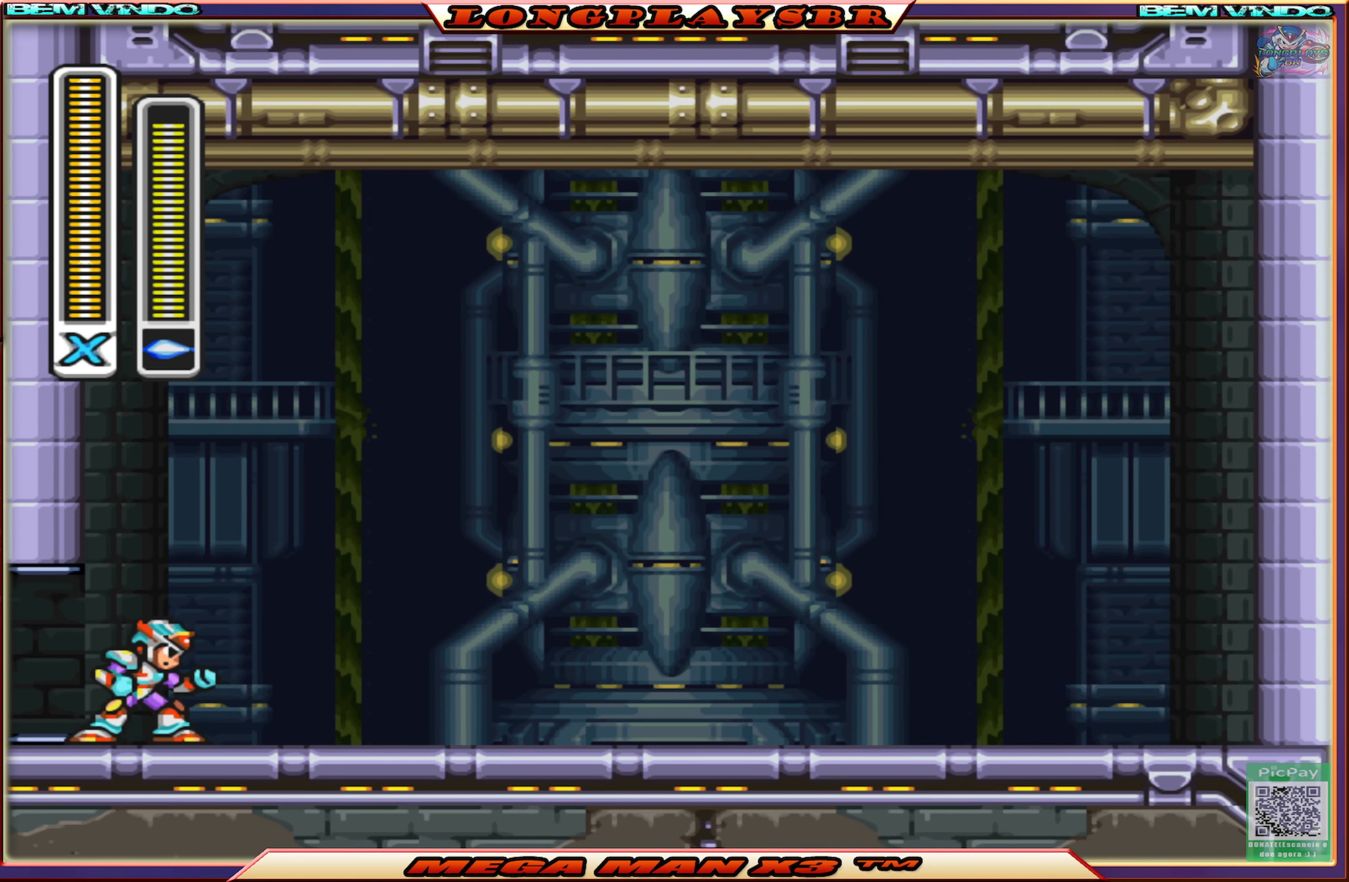
{"buttons": [], "left_stick": "center", "right_stick": "center", "events": []}
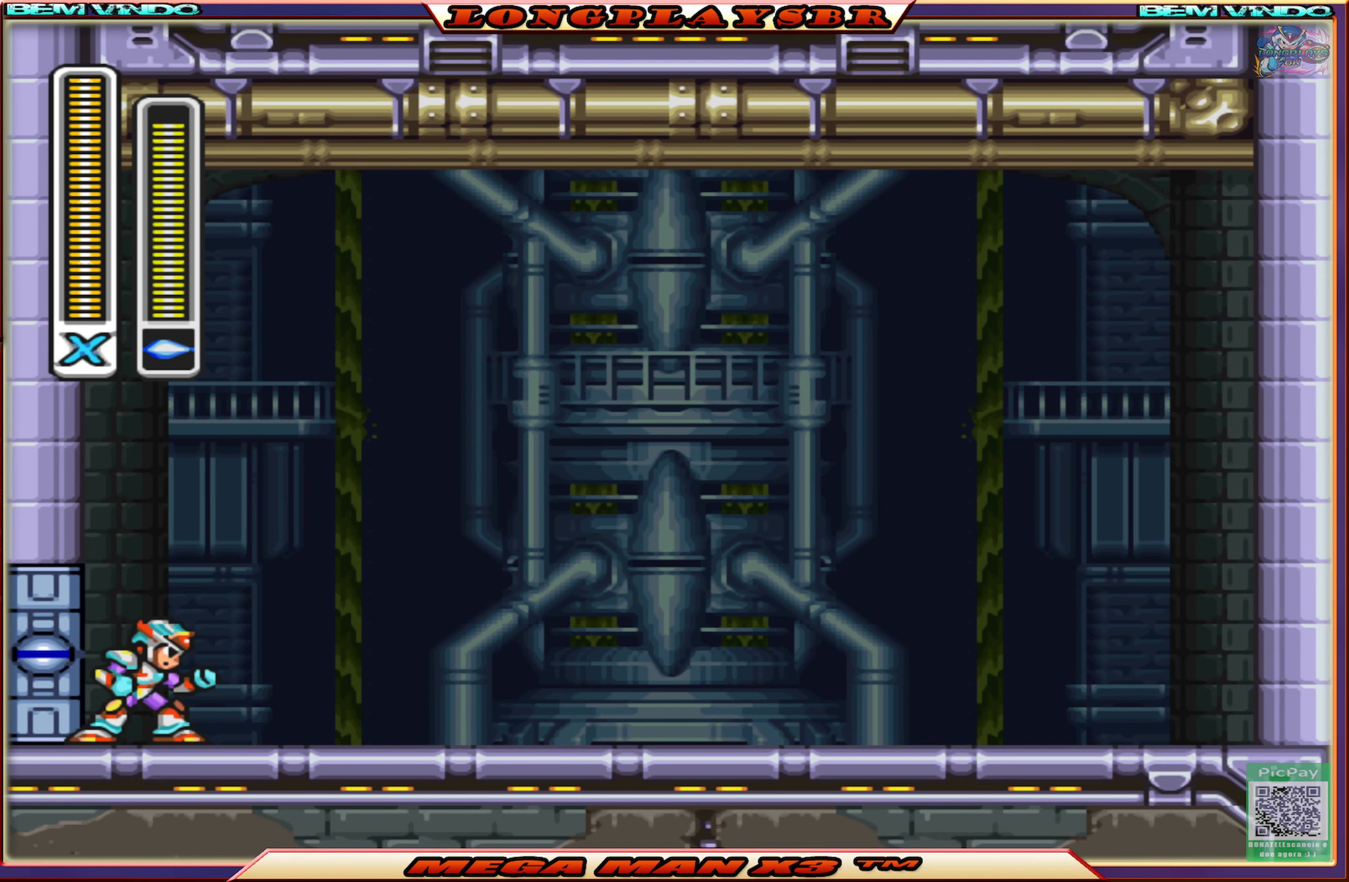
{"buttons": [], "left_stick": "center", "right_stick": "center", "events": []}
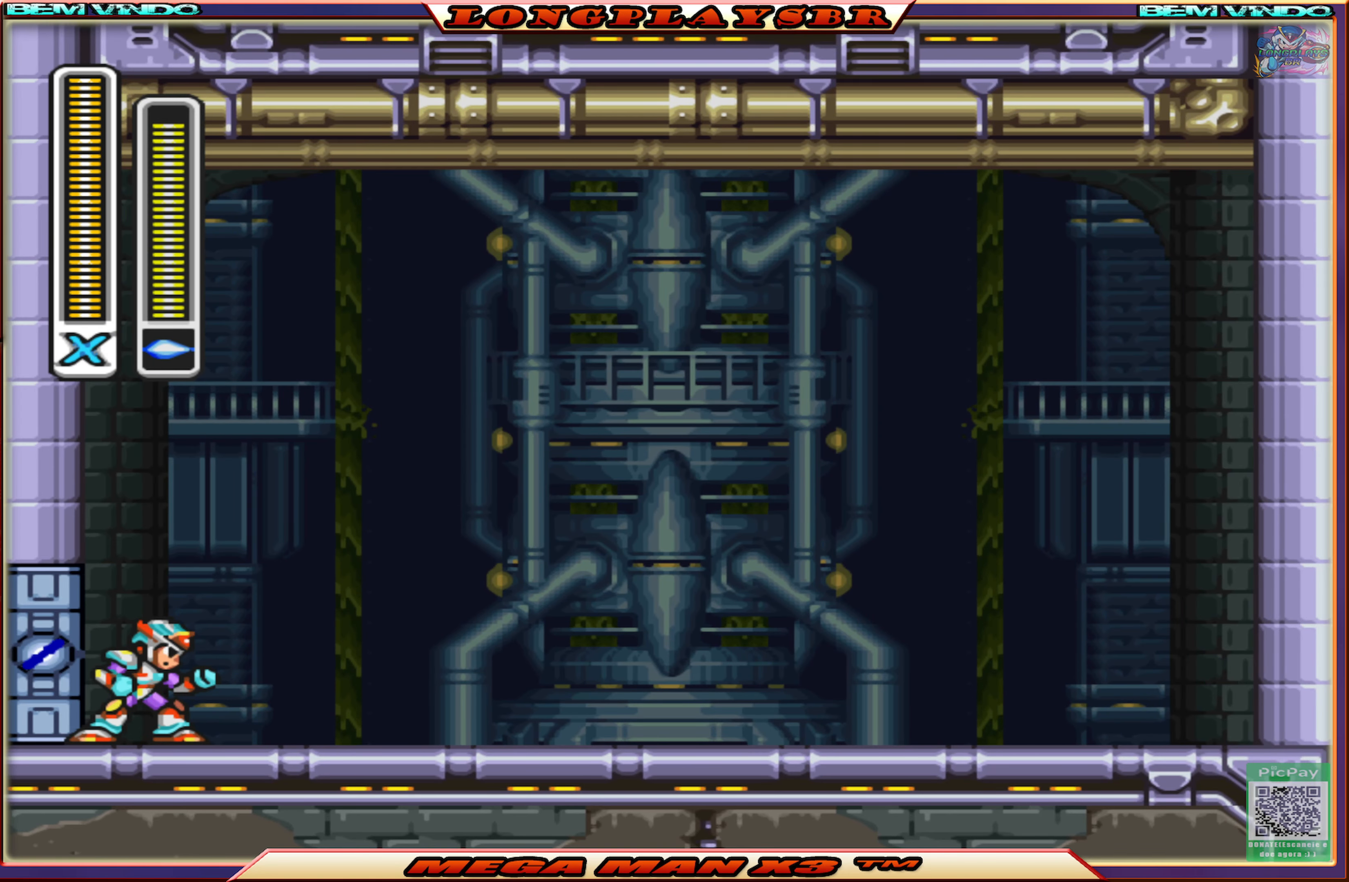
{"buttons": [], "left_stick": "center", "right_stick": "center", "events": []}
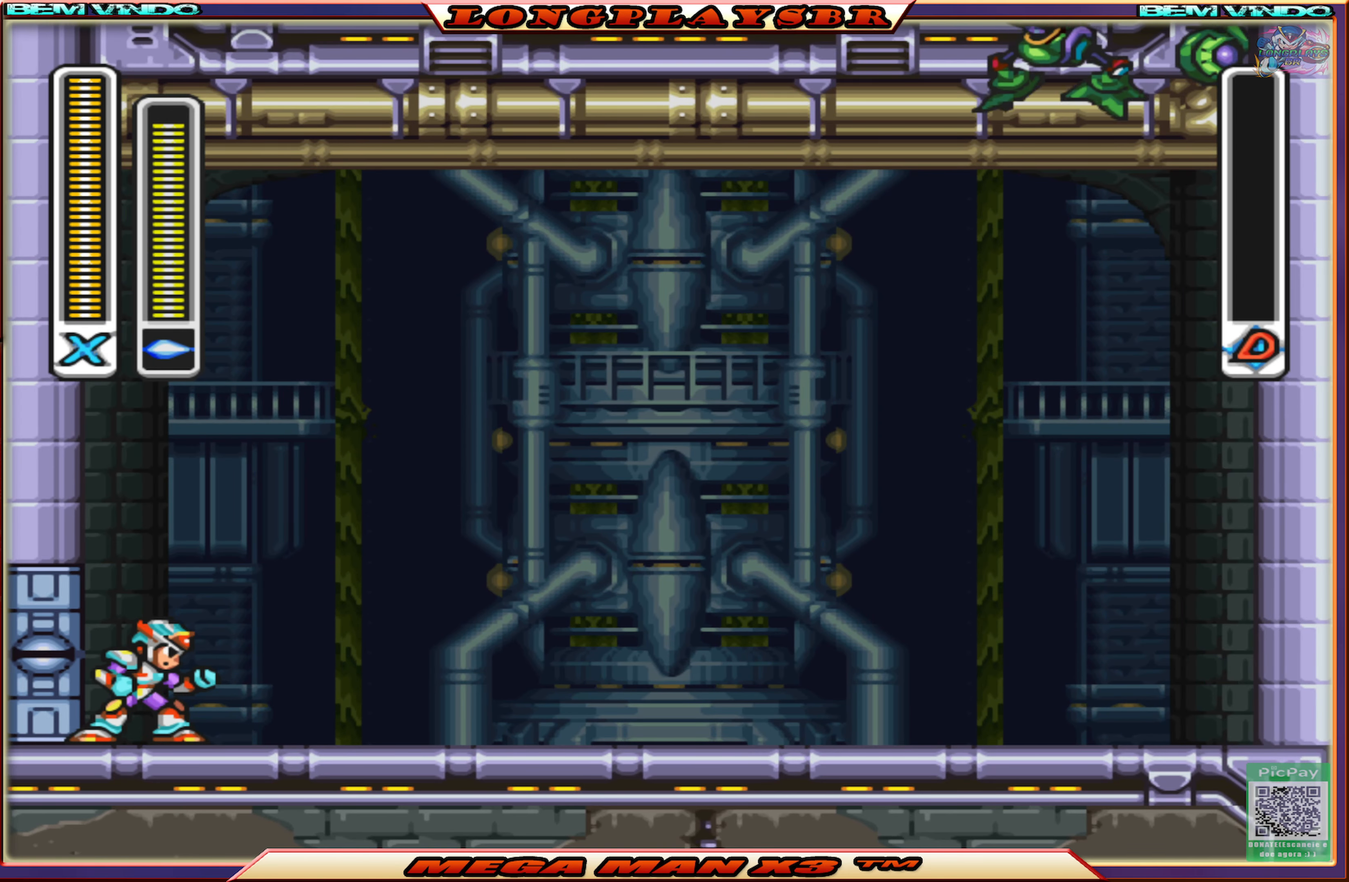
{"buttons": [], "left_stick": "center", "right_stick": "center", "events": []}
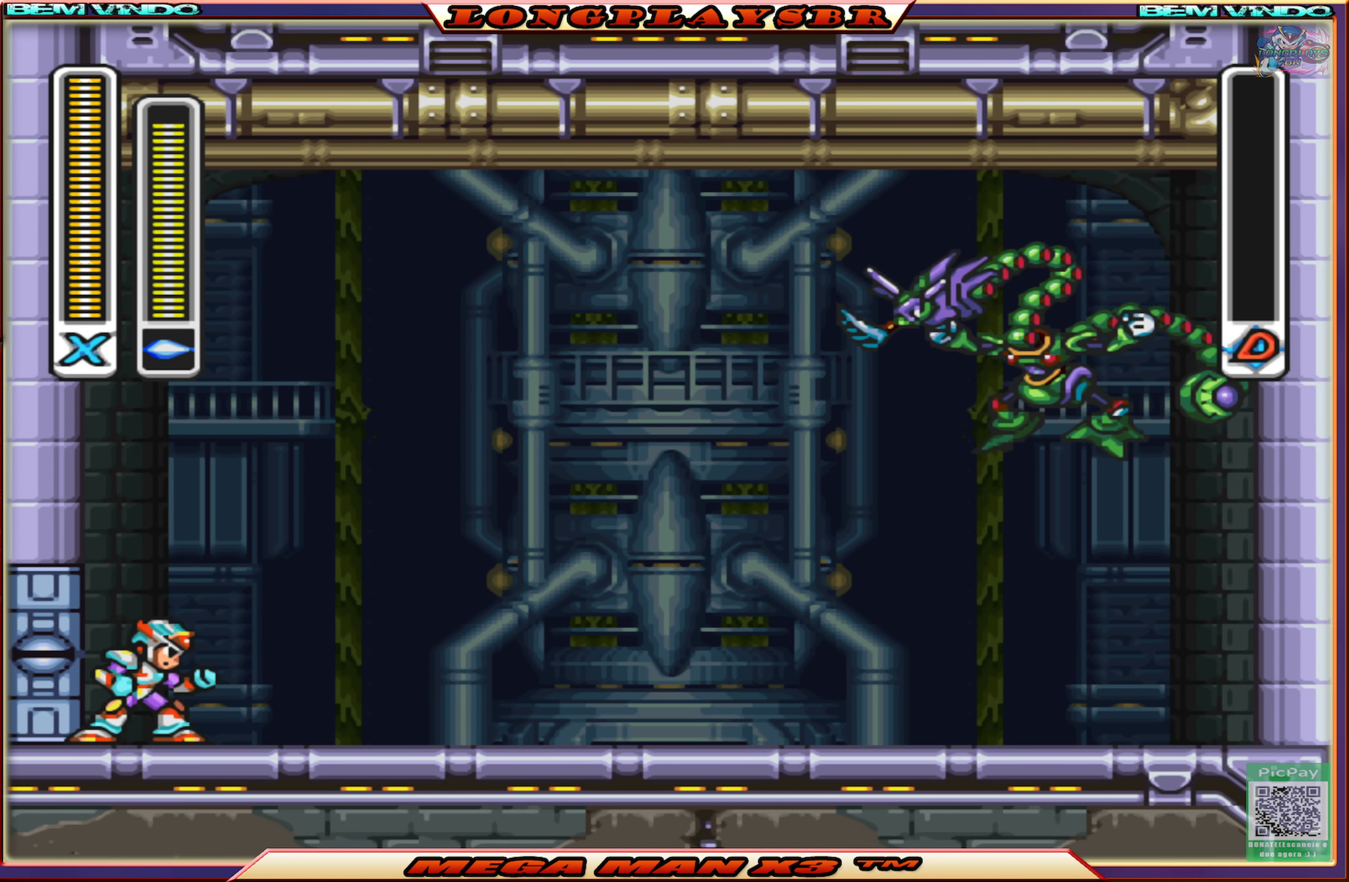
{"buttons": [], "left_stick": "center", "right_stick": "center", "events": []}
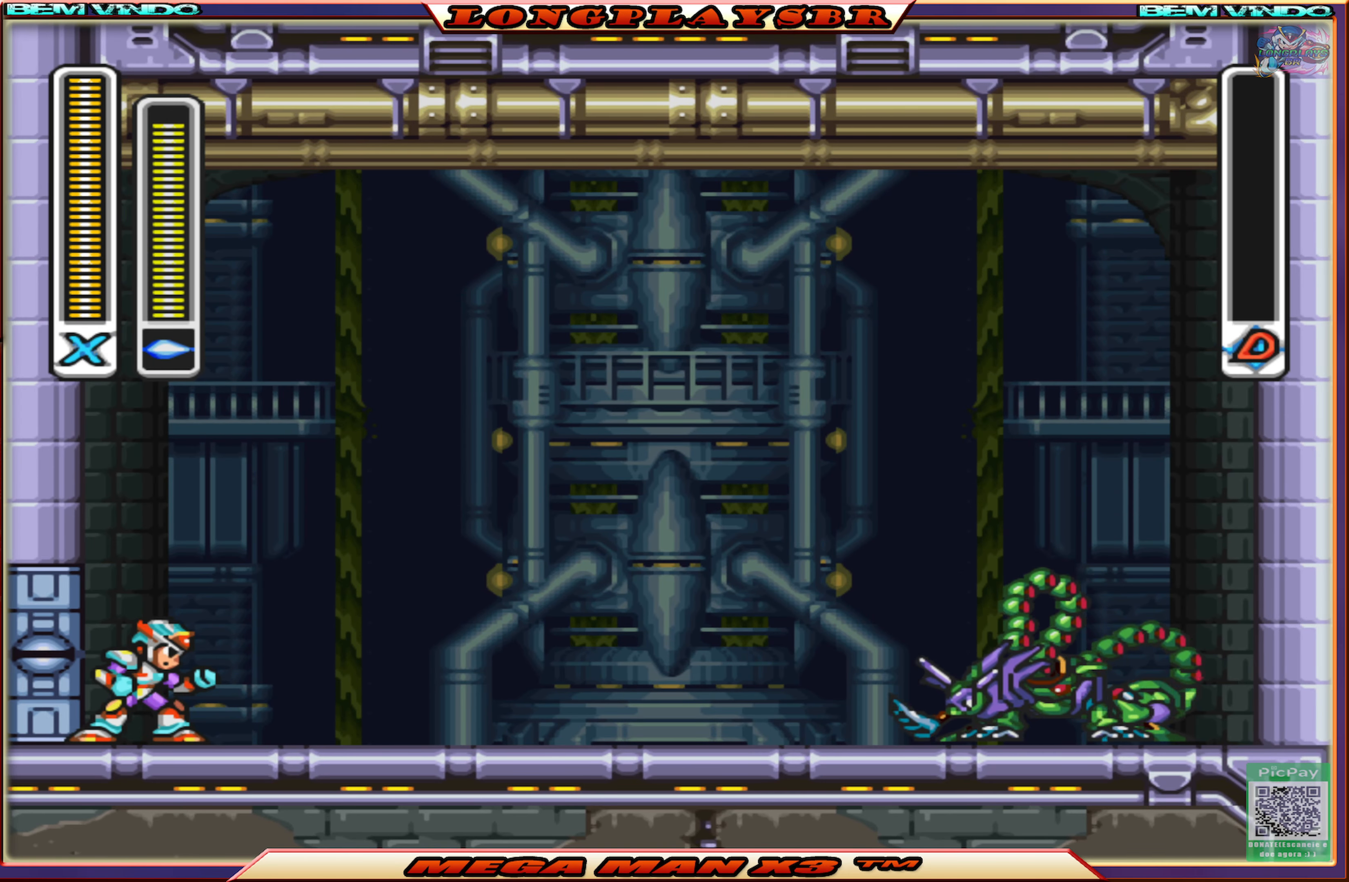
{"buttons": ["DPAD_RIGHT"], "left_stick": "center", "right_stick": "center", "events": [[33, "DPAD_RIGHT", "down"]]}
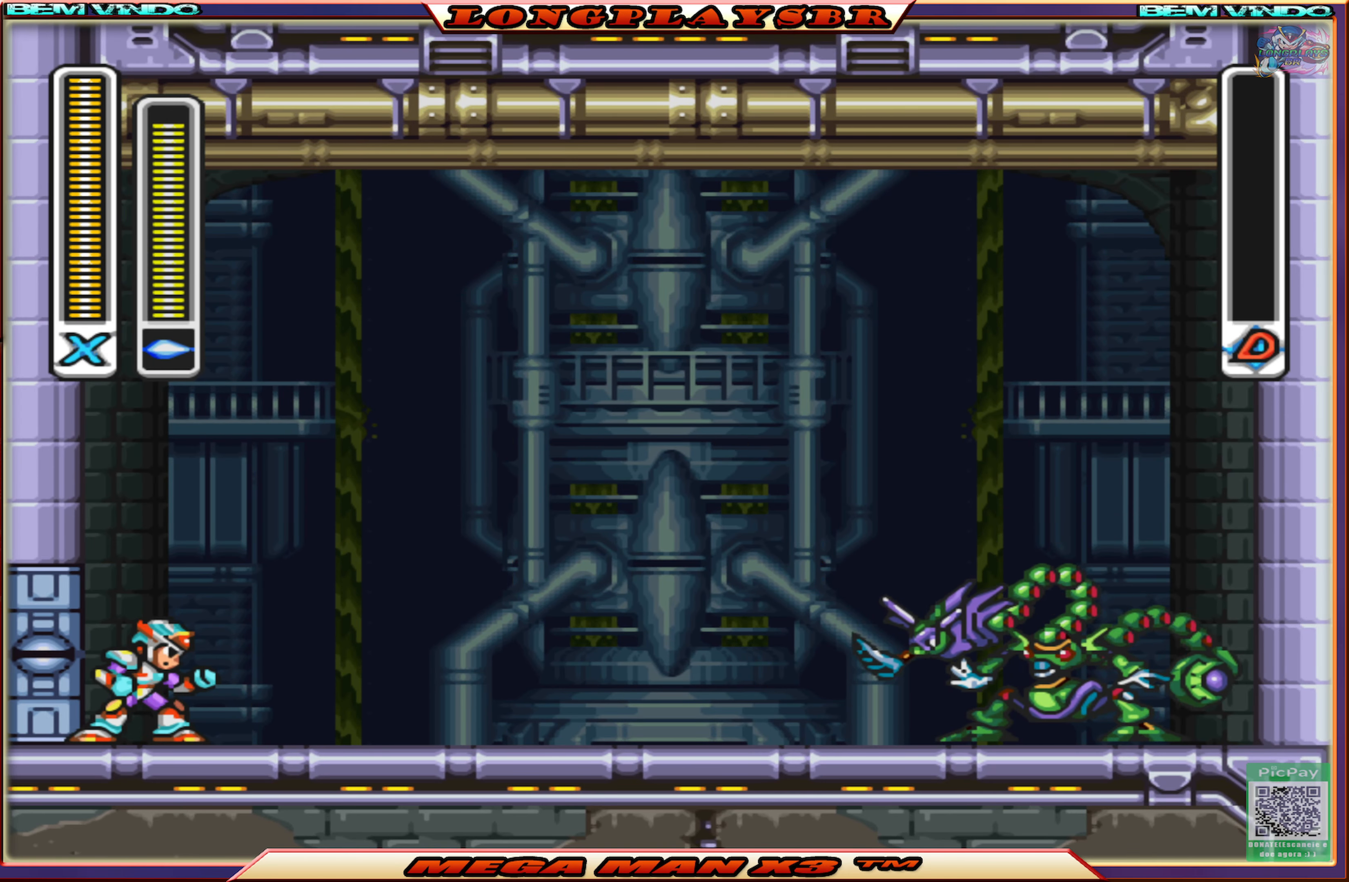
{"buttons": ["DPAD_RIGHT"], "left_stick": "center", "right_stick": "center", "events": []}
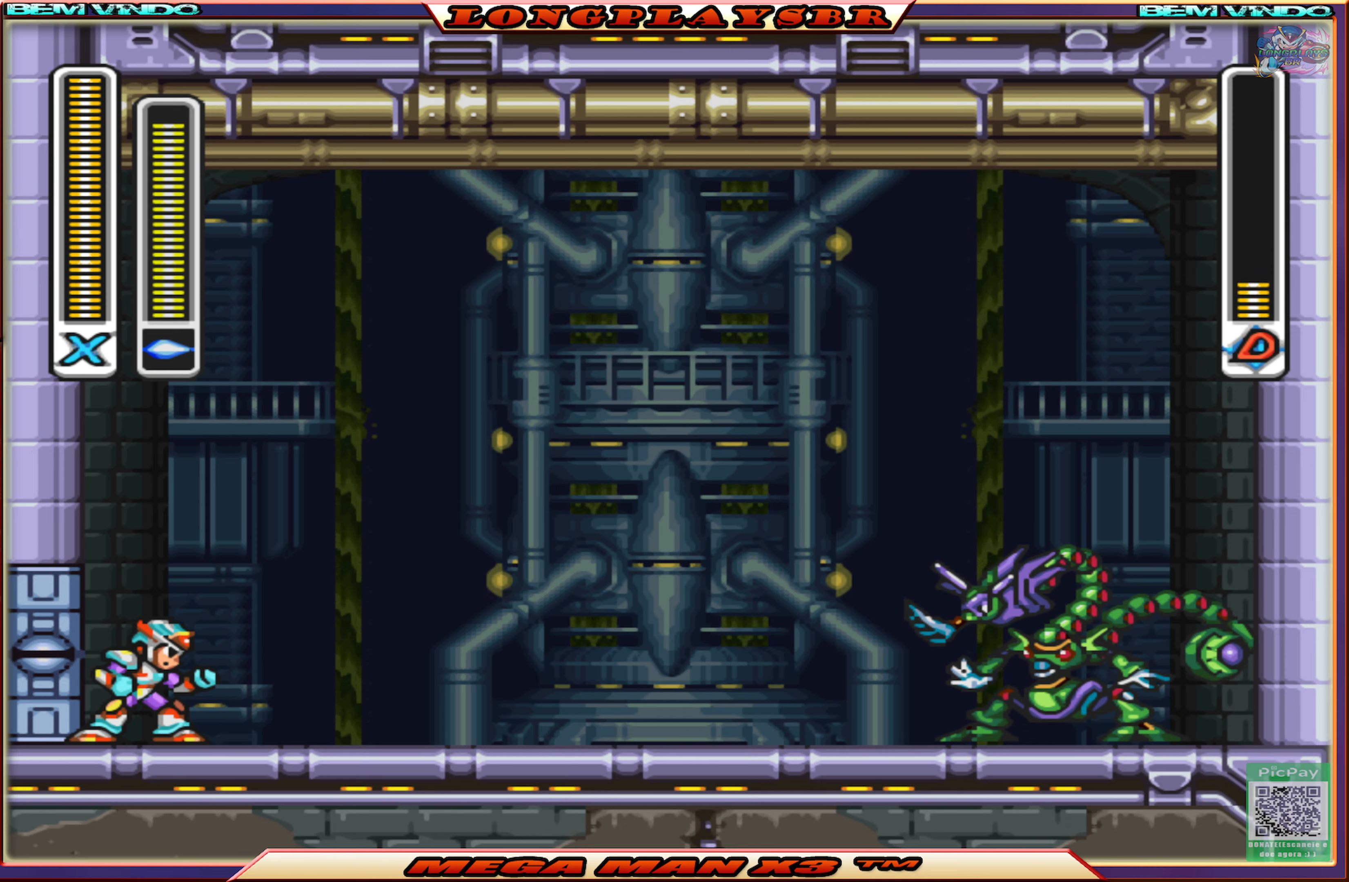
{"buttons": ["DPAD_RIGHT"], "left_stick": "center", "right_stick": "center", "events": []}
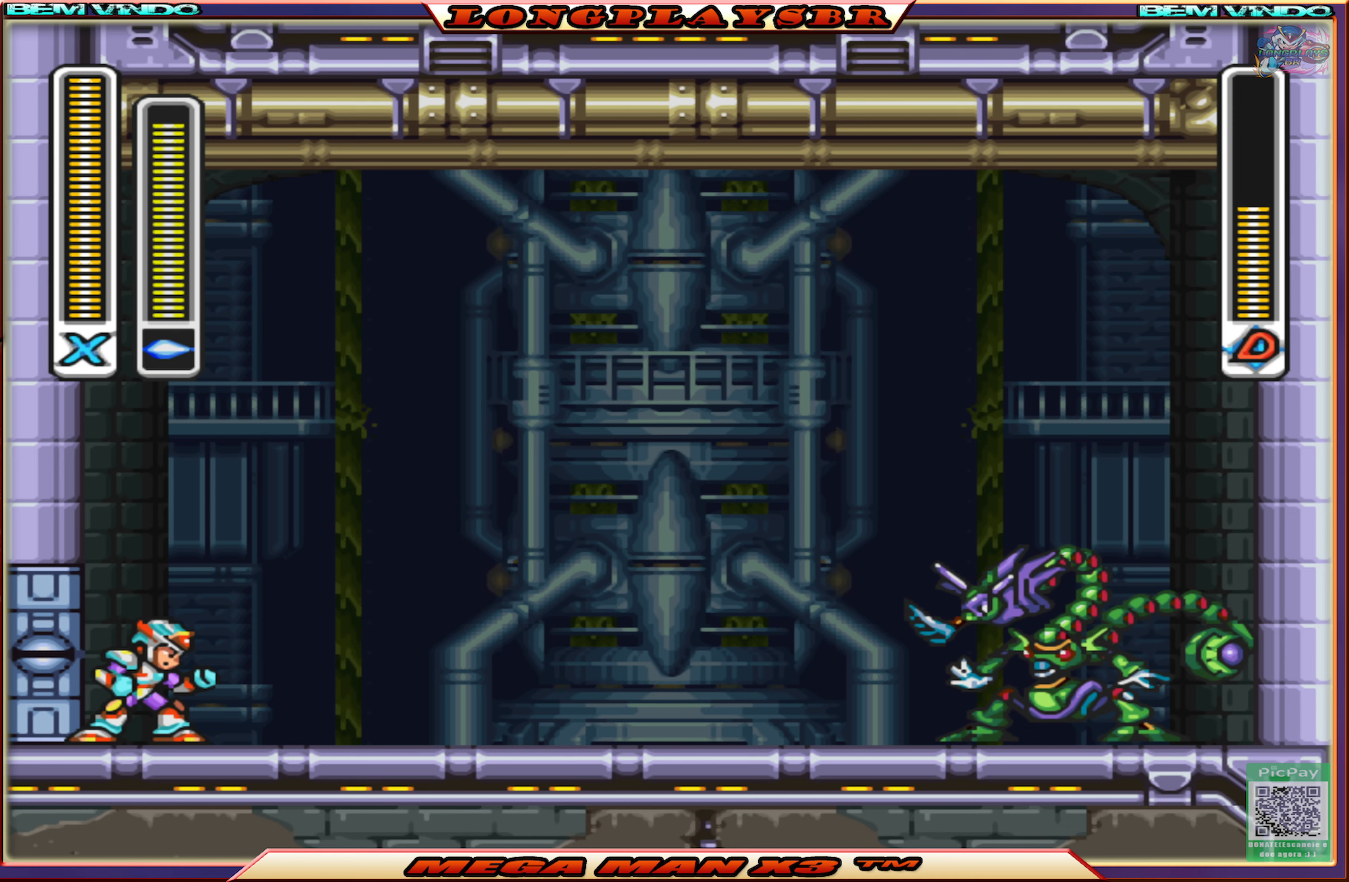
{"buttons": ["DPAD_RIGHT"], "left_stick": "center", "right_stick": "center", "events": []}
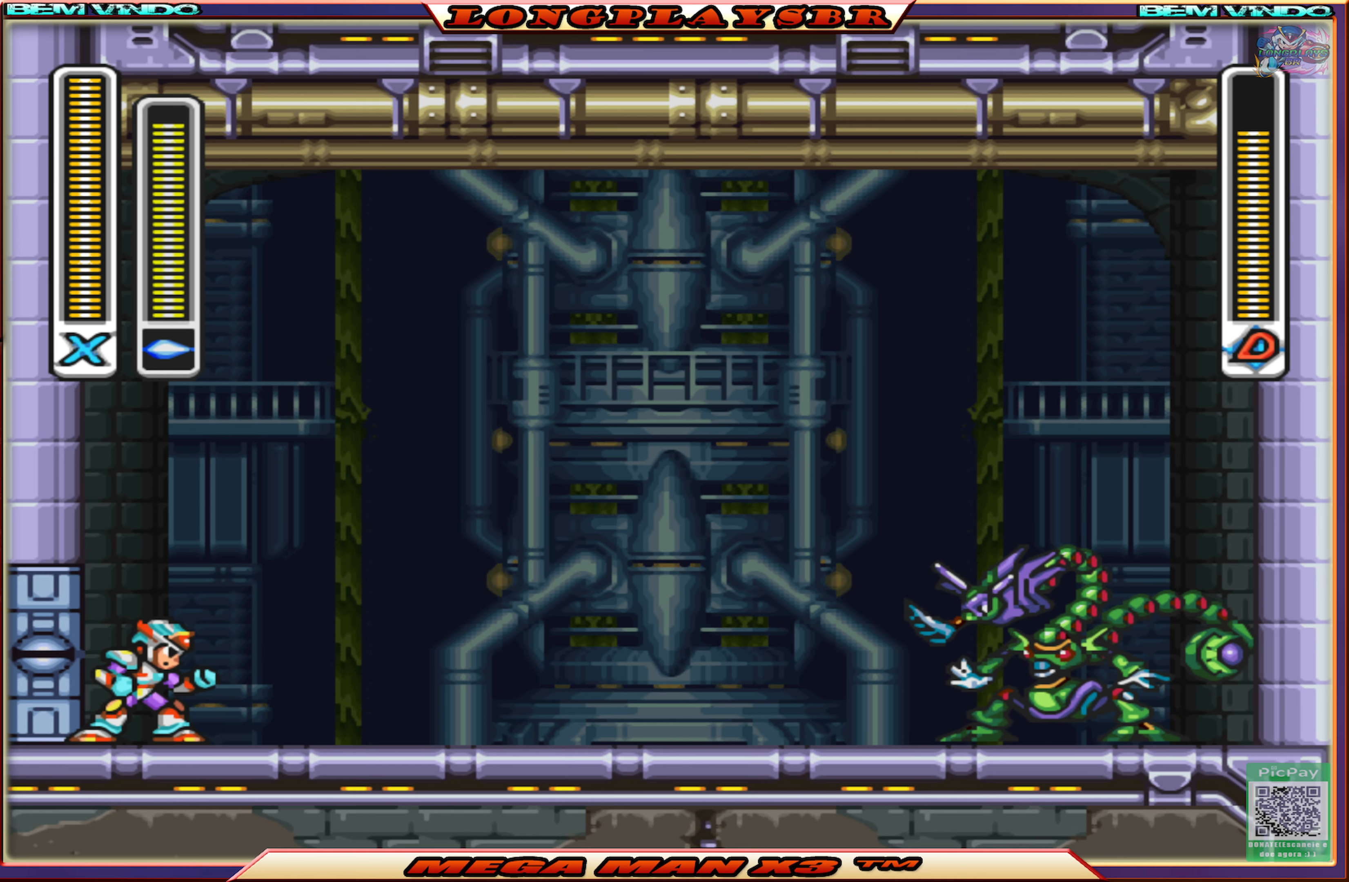
{"buttons": ["DPAD_RIGHT"], "left_stick": "center", "right_stick": "center", "events": []}
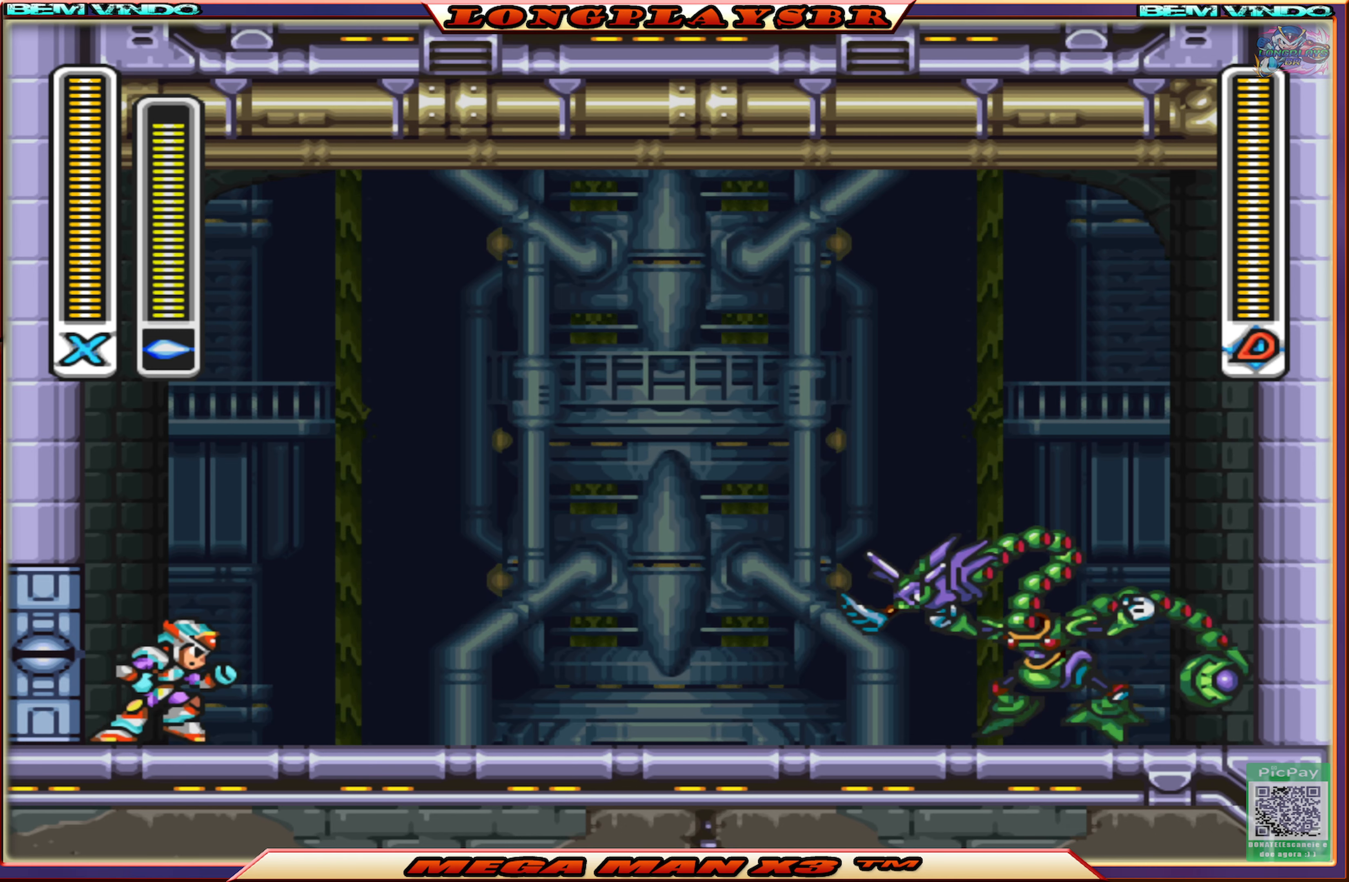
{"buttons": ["CIRCLE", "DPAD_RIGHT"], "left_stick": "center", "right_stick": "center", "events": [[200, "DPAD_RIGHT", "up"], [250, "SQUARE", "down"], [317, "DPAD_RIGHT", "down"], [350, "SQUARE", "up"], [467, "CIRCLE", "down"]]}
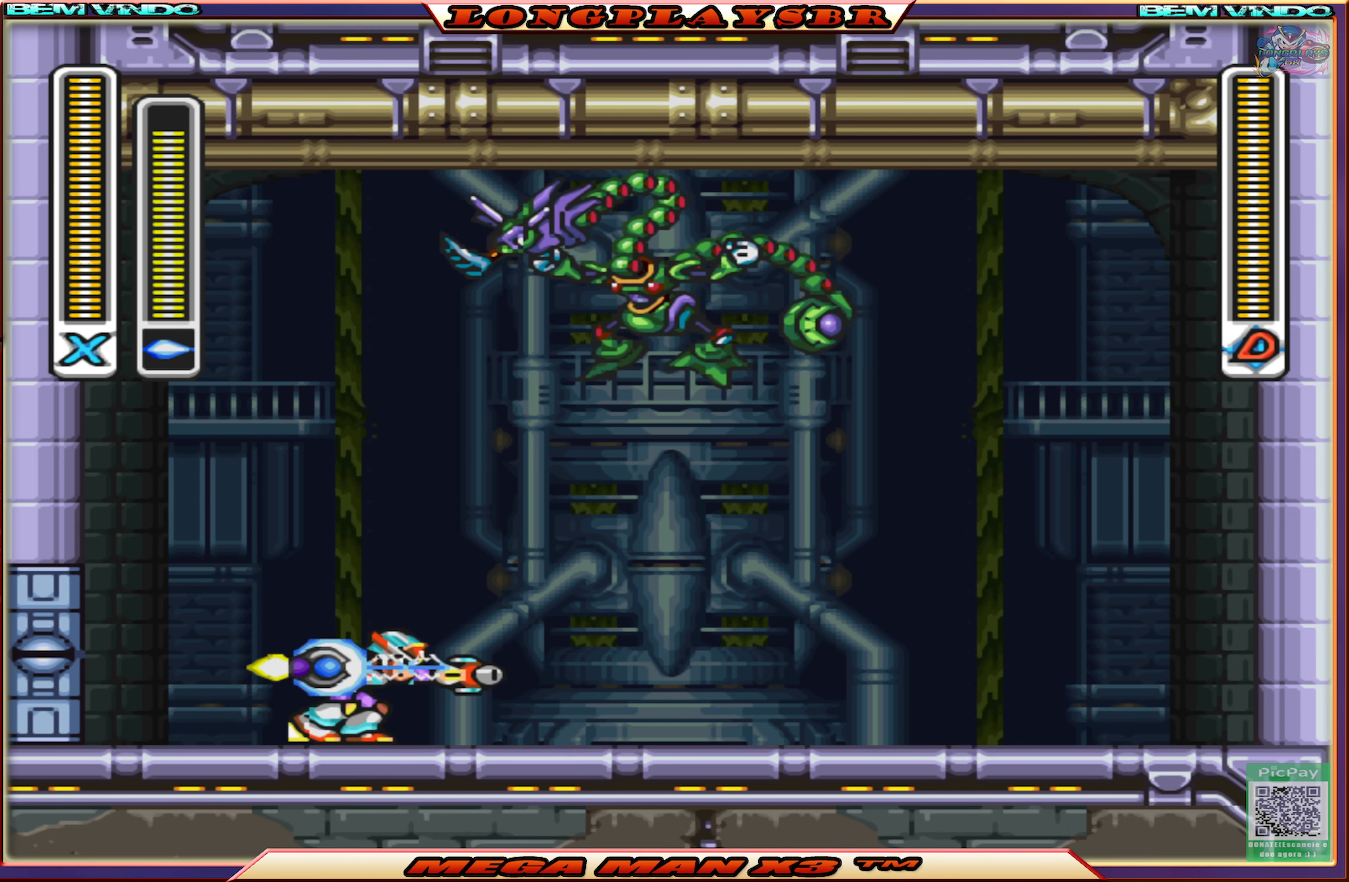
{"buttons": [], "left_stick": "center", "right_stick": "center", "events": [[384, "CIRCLE", "up"], [400, "DPAD_RIGHT", "up"]]}
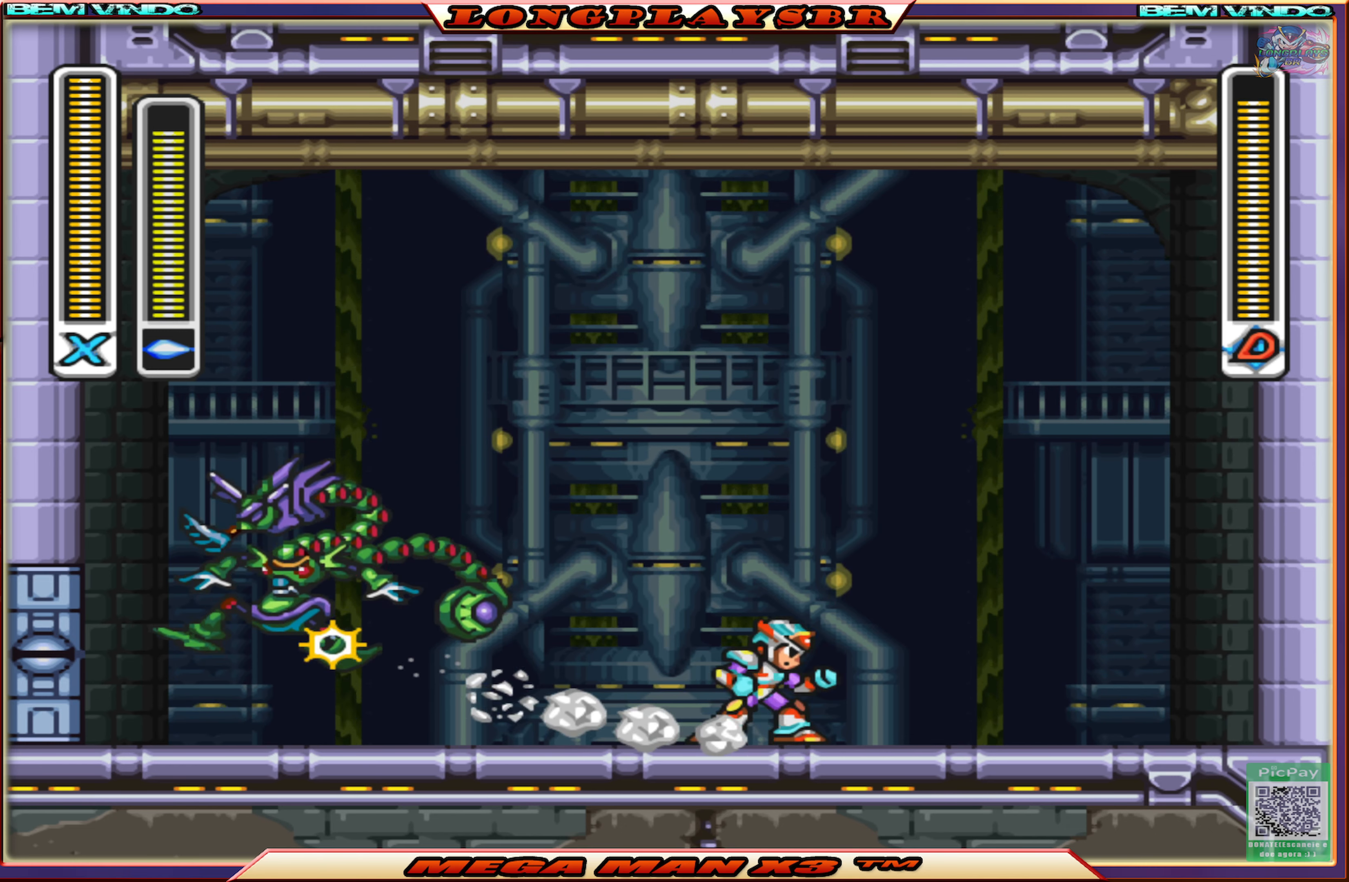
{"buttons": [], "left_stick": "center", "right_stick": "center", "events": [[17, "DPAD_LEFT", "down"], [150, "CROSS", "down"], [350, "DPAD_LEFT", "up"], [367, "CROSS", "up"], [400, "SQUARE", "down"], [500, "SQUARE", "up"]]}
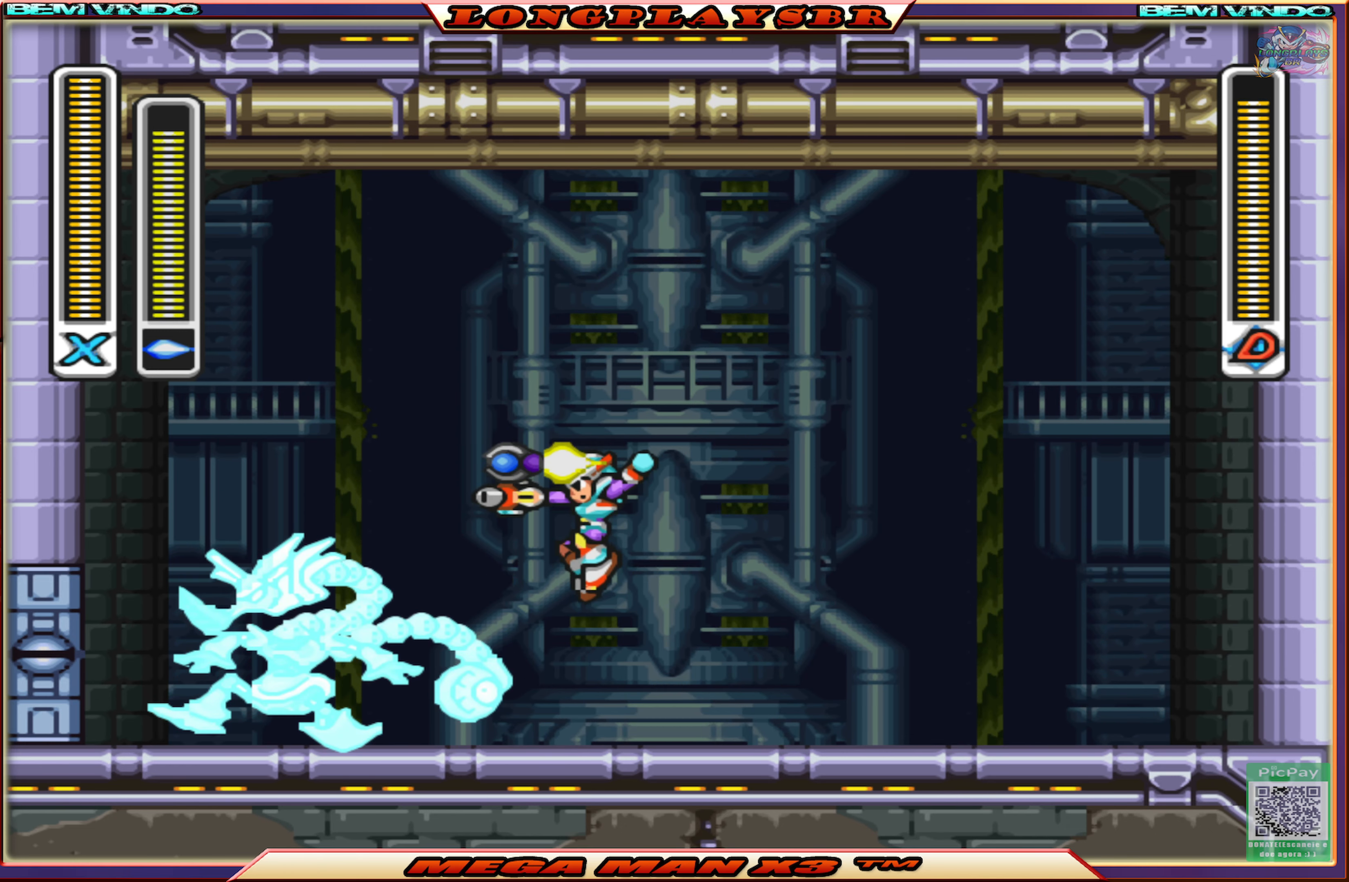
{"buttons": [], "left_stick": "center", "right_stick": "center", "events": [[100, "DPAD_RIGHT", "down"], [467, "DPAD_RIGHT", "up"]]}
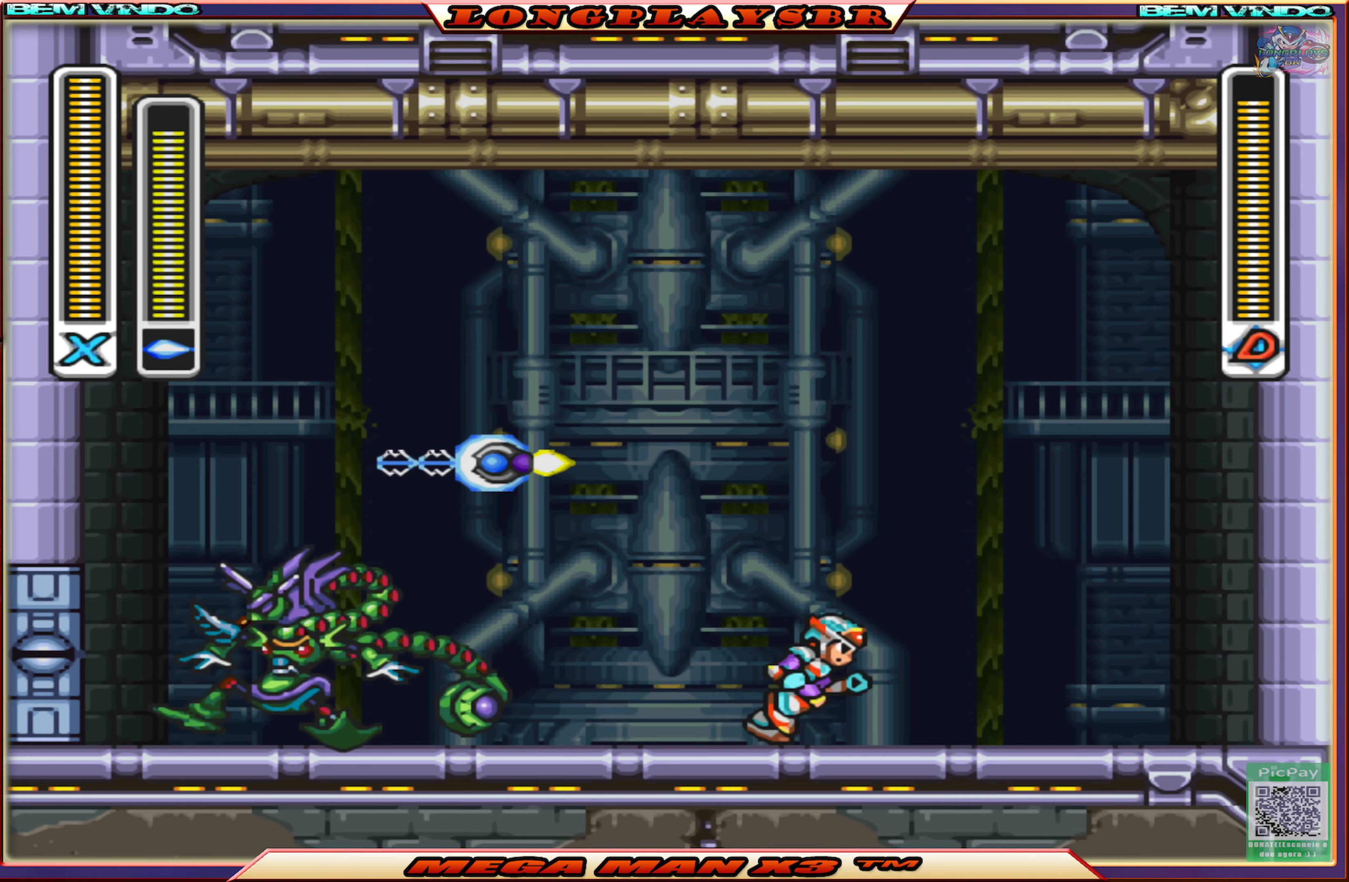
{"buttons": ["DPAD_LEFT"], "left_stick": "center", "right_stick": "center", "events": [[400, "DPAD_LEFT", "down"]]}
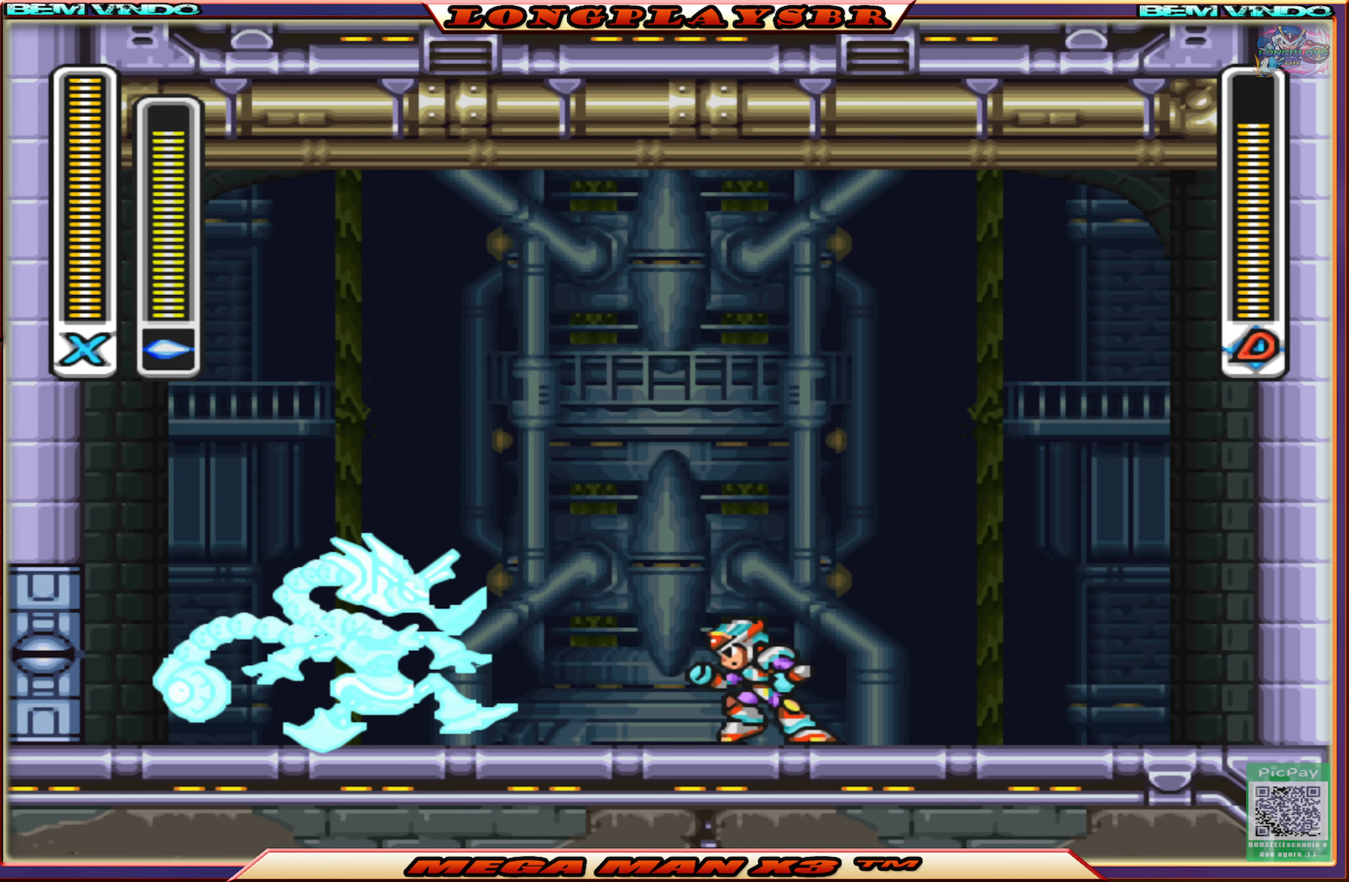
{"buttons": [], "left_stick": "center", "right_stick": "center", "events": [[17, "CROSS", "down"], [250, "DPAD_LEFT", "up"], [267, "CROSS", "up"], [317, "SQUARE", "down"], [417, "SQUARE", "up"]]}
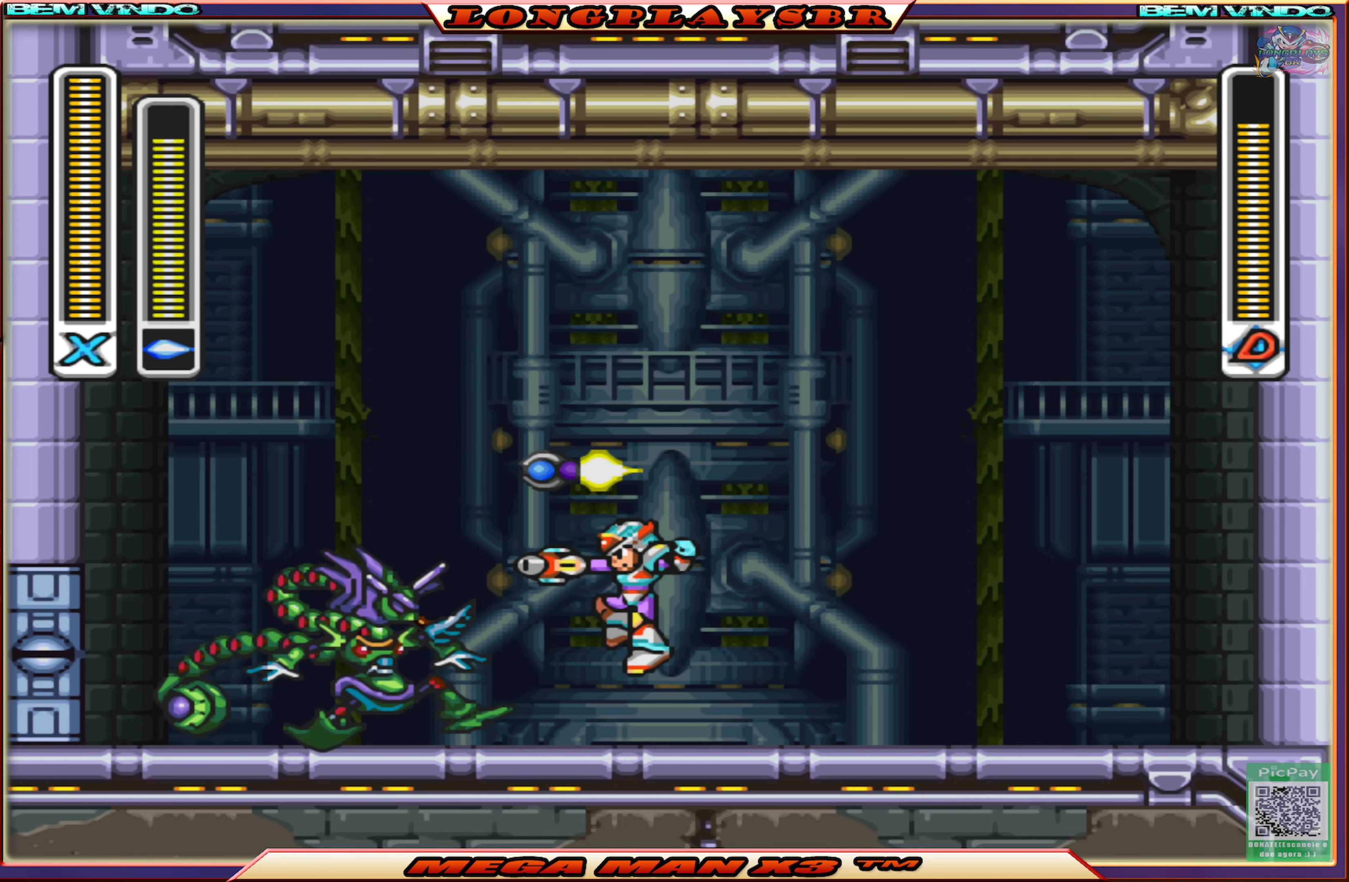
{"buttons": [], "left_stick": "center", "right_stick": "center", "events": []}
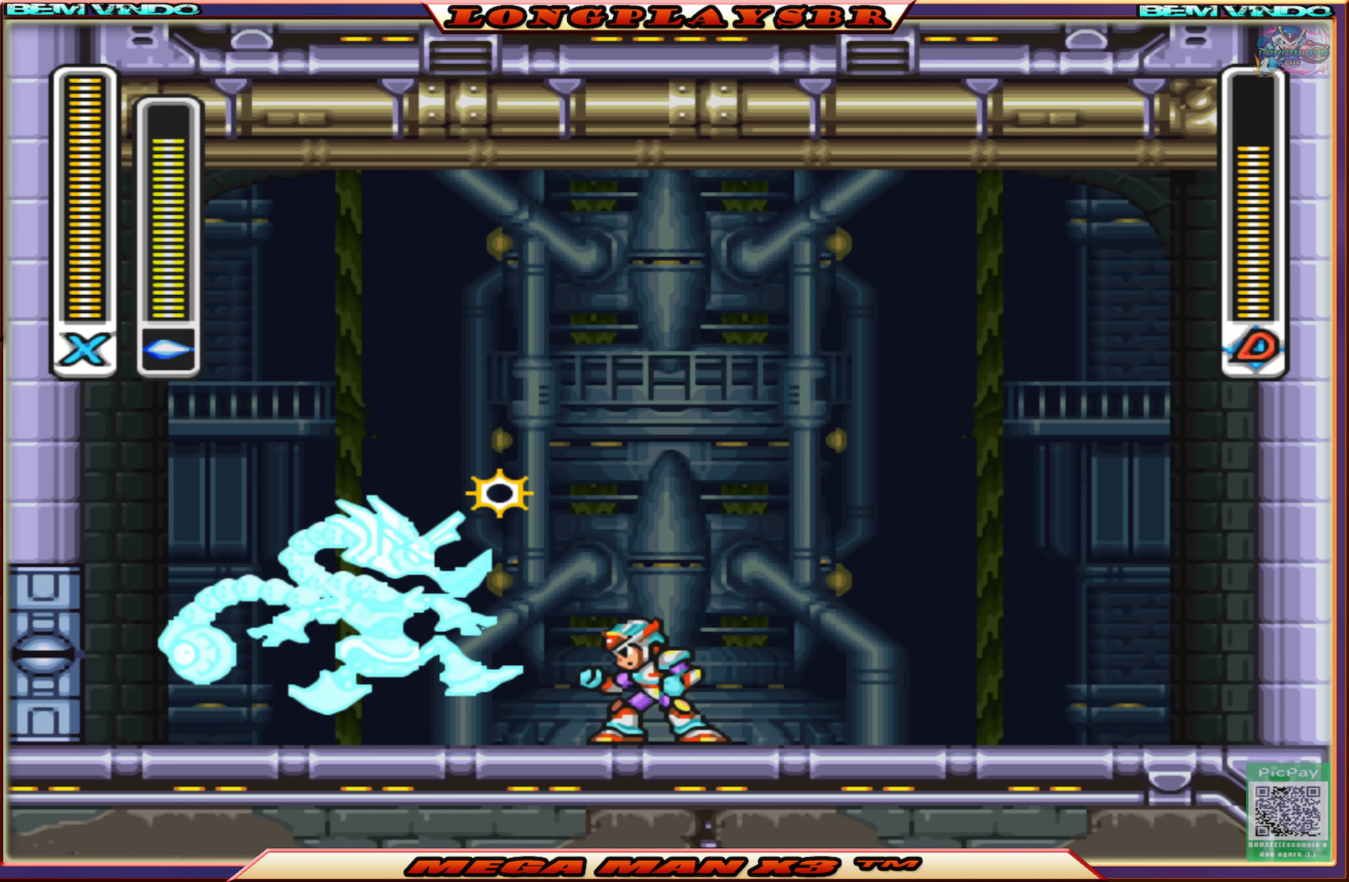
{"buttons": ["CROSS"], "left_stick": "center", "right_stick": "center", "events": [[250, "CROSS", "down"], [450, "DPAD_LEFT", "down"], [483, "DPAD_LEFT", "up"]]}
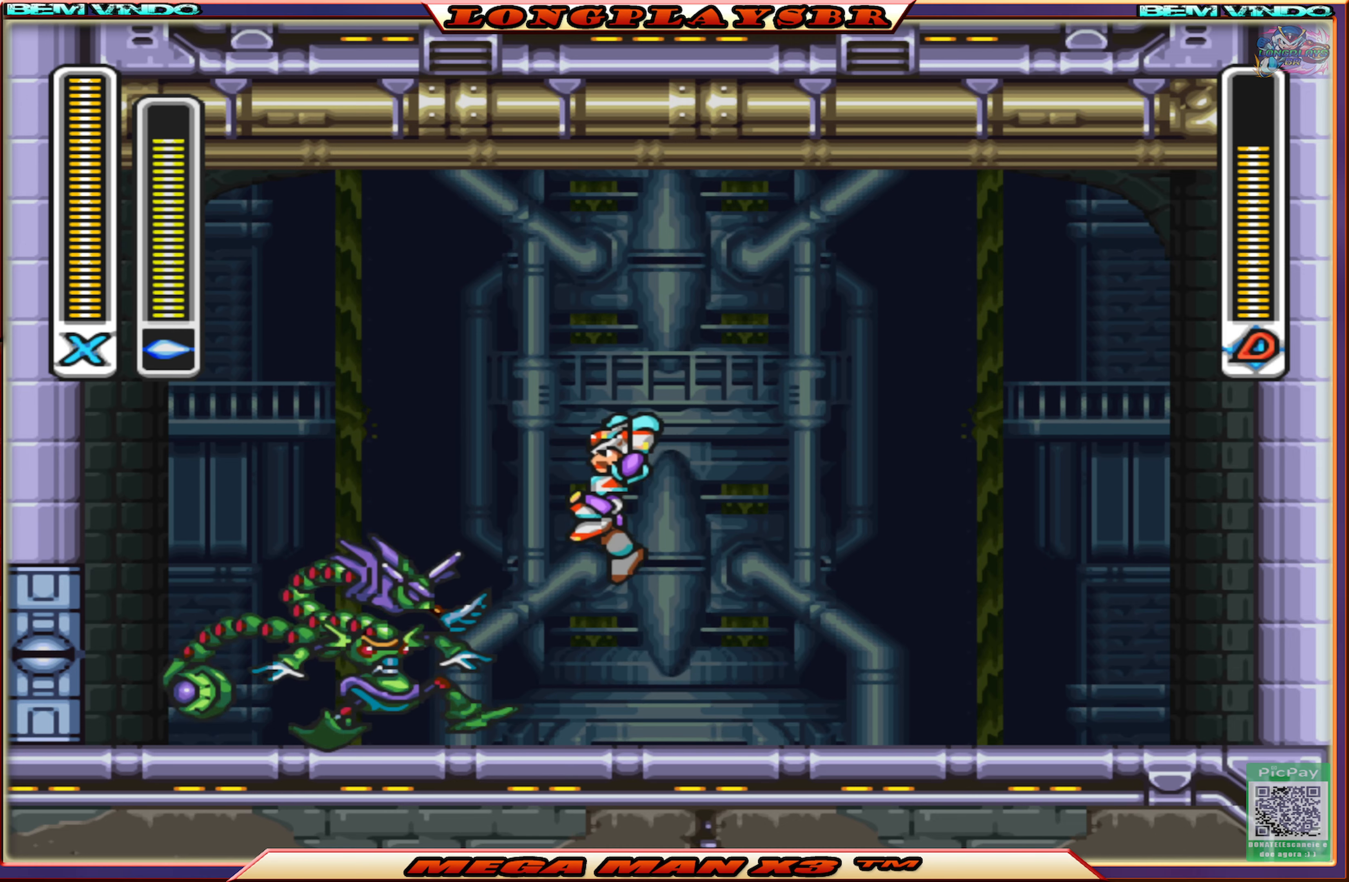
{"buttons": ["DPAD_RIGHT"], "left_stick": "center", "right_stick": "center", "events": [[33, "SQUARE", "down"], [66, "CROSS", "up"], [150, "SQUARE", "up"], [333, "DPAD_RIGHT", "down"]]}
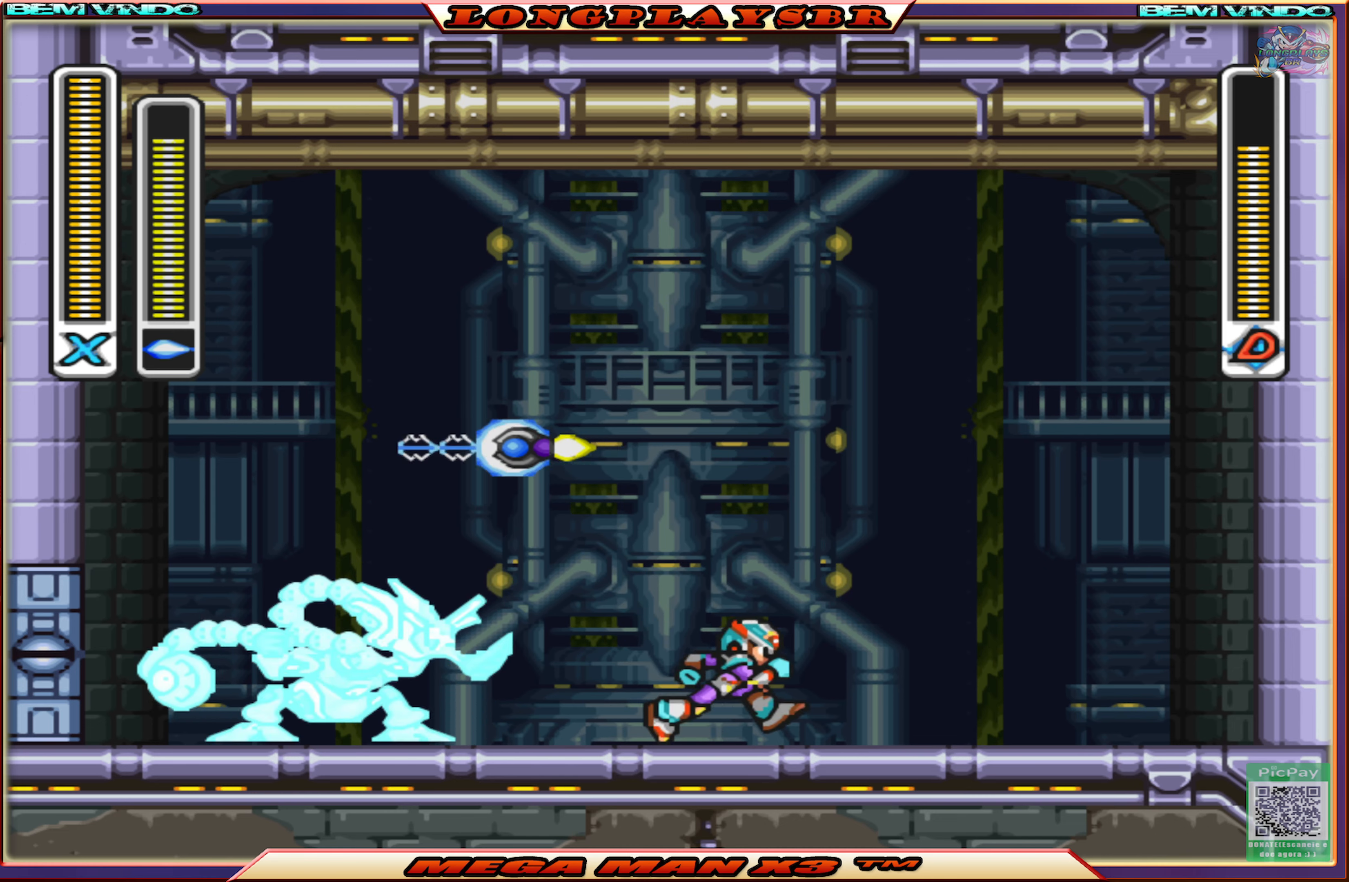
{"buttons": ["CROSS", "DPAD_LEFT"], "left_stick": "center", "right_stick": "center", "events": [[133, "DPAD_RIGHT", "up"], [333, "DPAD_LEFT", "down"], [483, "CROSS", "down"]]}
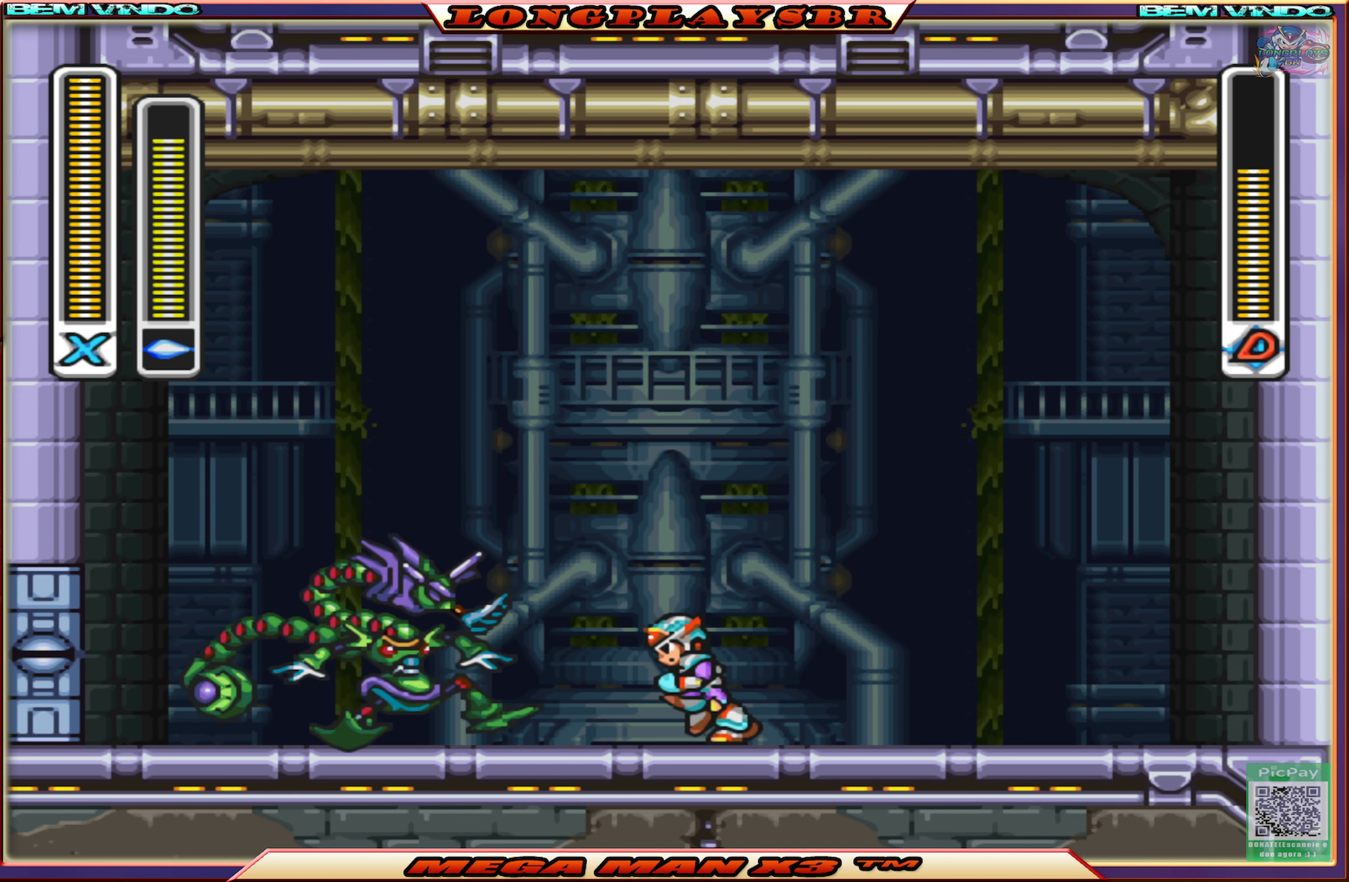
{"buttons": [], "left_stick": "center", "right_stick": "center", "events": [[83, "DPAD_LEFT", "up"], [250, "SQUARE", "down"], [283, "CROSS", "up"], [366, "SQUARE", "up"]]}